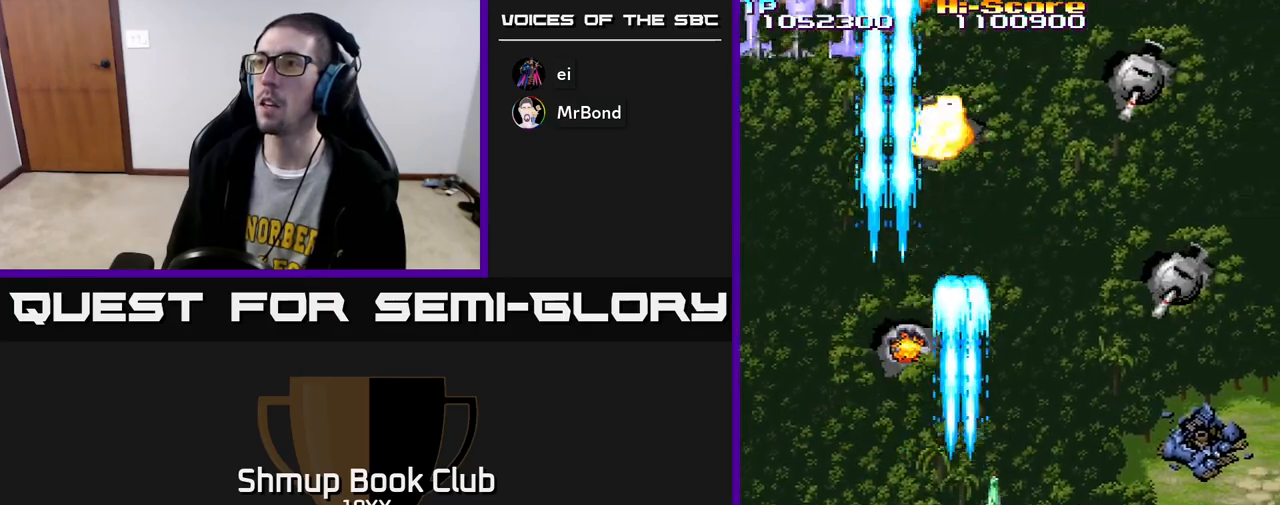
Gameplay with a controller (Xbox layout); each line is a JSON object with the inputs held at the frame after it. "events" lists button and stick changes between this image and that frame as [ms after this image, input, new state], when the widget could be followed in between.
{"buttons": ["R2", "DPAD_DOWN"], "left_stick": "center", "right_stick": "center", "events": [[433, "DPAD_RIGHT", "up"], [450, "DPAD_DOWN", "down"]]}
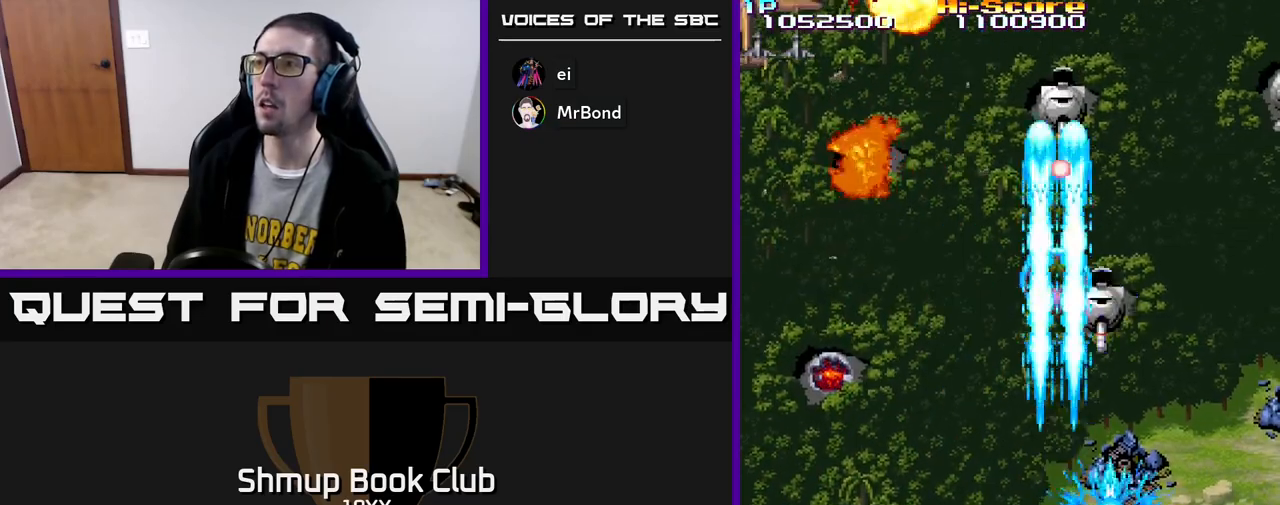
{"buttons": ["R2", "DPAD_UP", "DPAD_LEFT"], "left_stick": "center", "right_stick": "center", "events": [[183, "DPAD_DOWN", "up"], [250, "DPAD_LEFT", "down"], [283, "DPAD_UP", "down"]]}
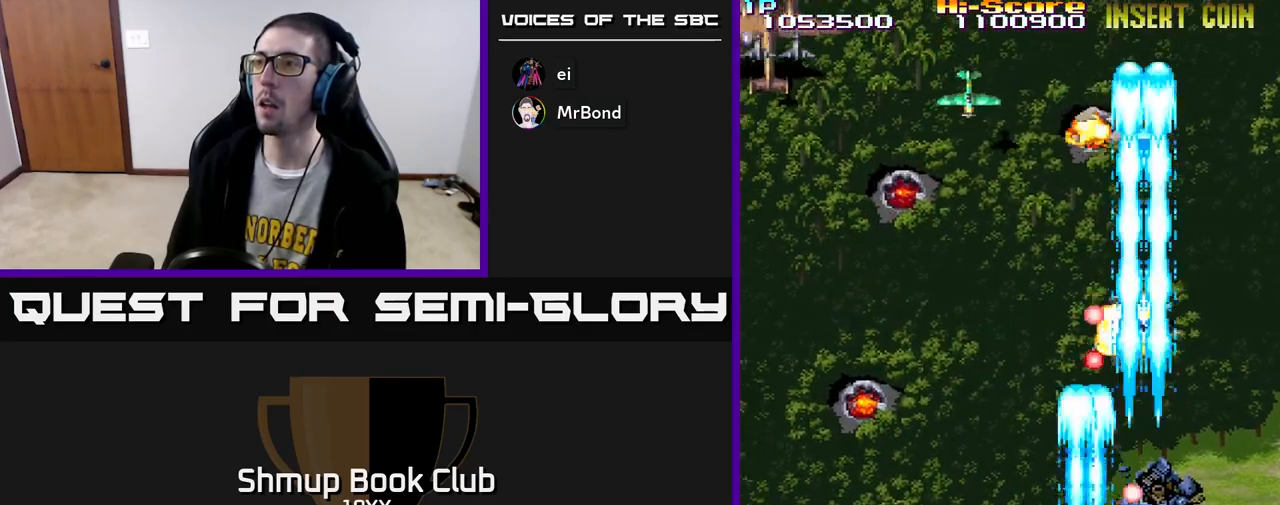
{"buttons": ["A", "R2", "DPAD_LEFT"], "left_stick": "center", "right_stick": "center", "events": [[450, "DPAD_UP", "up"], [500, "A", "down"]]}
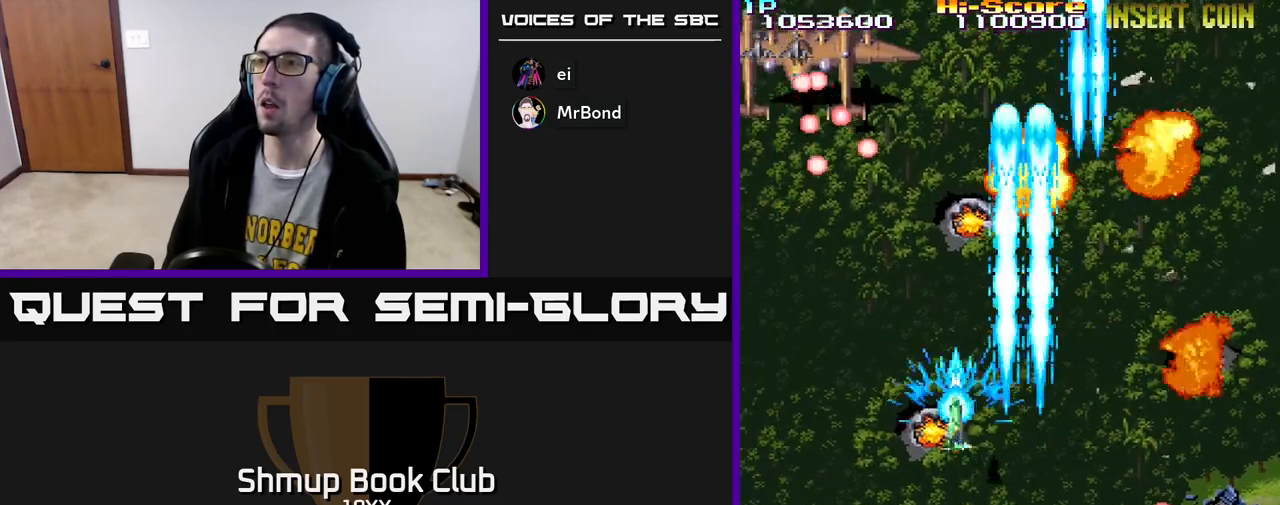
{"buttons": ["R2", "DPAD_DOWN", "DPAD_RIGHT"], "left_stick": "center", "right_stick": "center", "events": [[83, "DPAD_UP", "down"], [133, "DPAD_UP", "up"], [233, "DPAD_DOWN", "down"], [250, "A", "up"], [250, "DPAD_LEFT", "up"], [317, "DPAD_RIGHT", "down"]]}
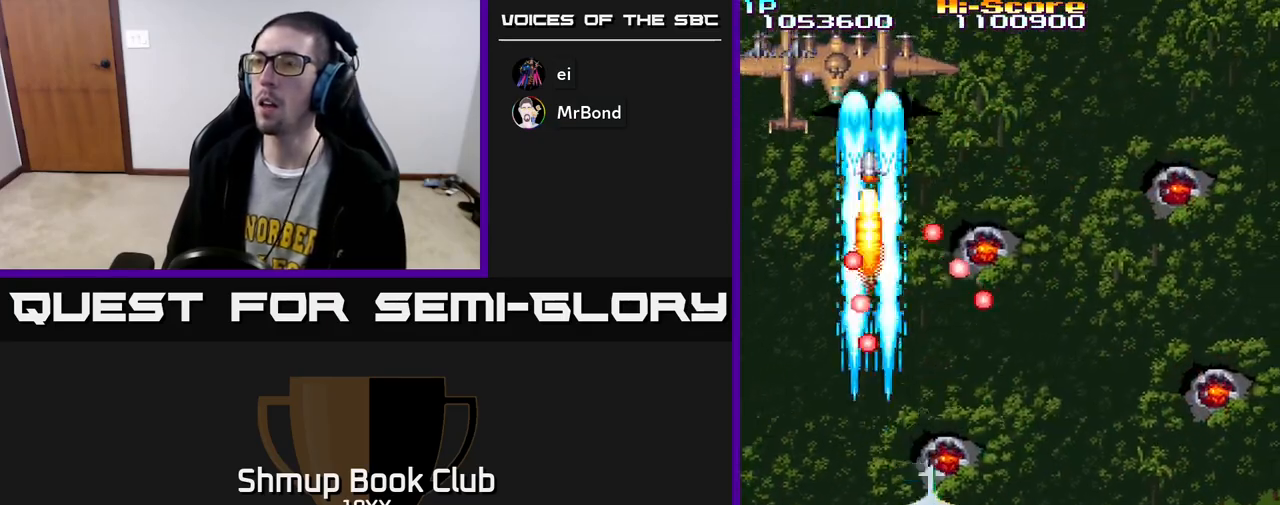
{"buttons": ["R2", "DPAD_RIGHT"], "left_stick": "center", "right_stick": "center", "events": [[467, "DPAD_DOWN", "up"]]}
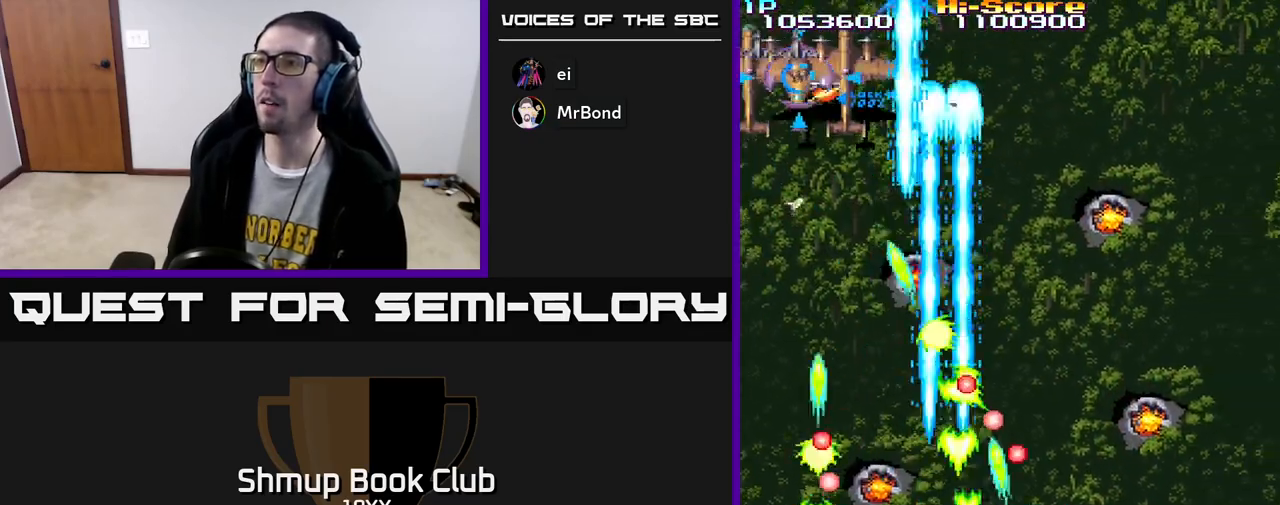
{"buttons": ["R2", "DPAD_UP", "DPAD_RIGHT"], "left_stick": "center", "right_stick": "center", "events": [[250, "DPAD_DOWN", "down"], [367, "DPAD_DOWN", "up"], [483, "DPAD_UP", "down"]]}
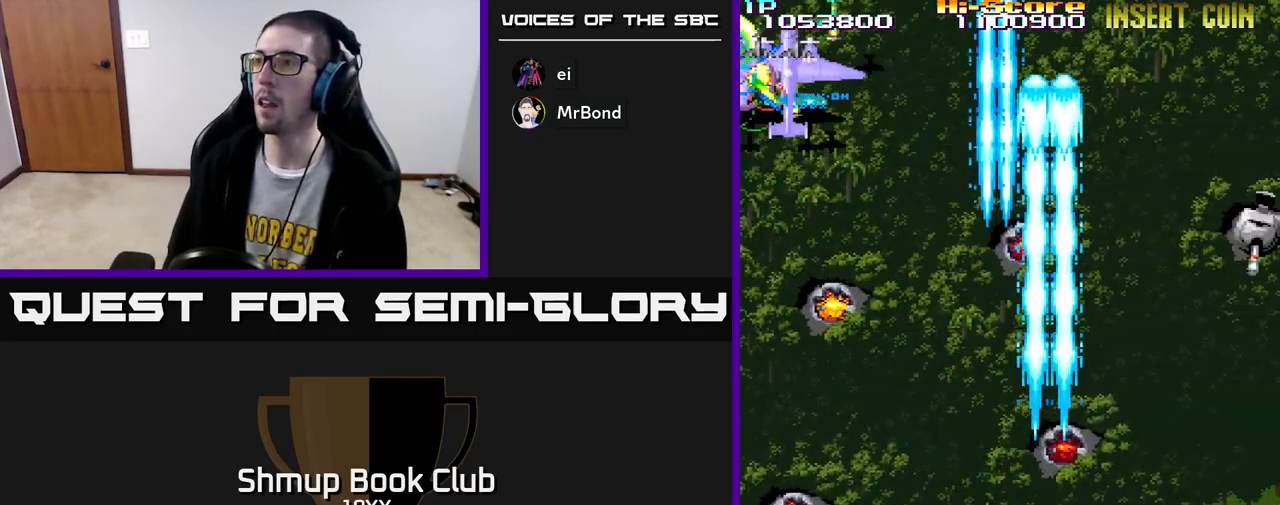
{"buttons": ["R2", "DPAD_DOWN"], "left_stick": "center", "right_stick": "center", "events": [[350, "DPAD_RIGHT", "up"], [450, "DPAD_UP", "up"], [500, "DPAD_DOWN", "down"]]}
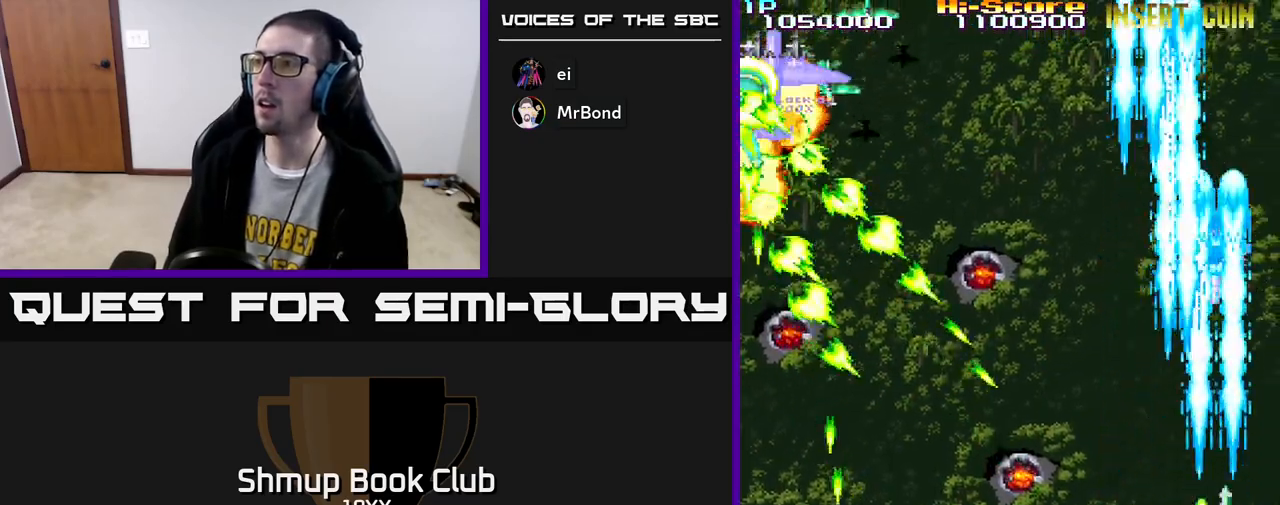
{"buttons": ["R2", "DPAD_LEFT"], "left_stick": "center", "right_stick": "center", "events": [[200, "DPAD_LEFT", "down"], [267, "DPAD_DOWN", "up"]]}
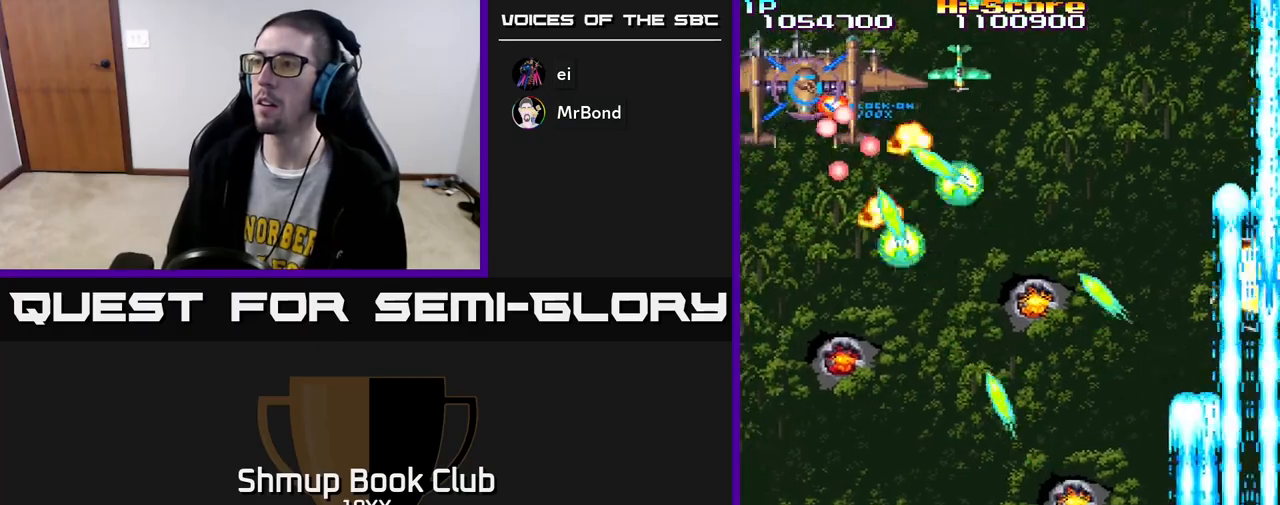
{"buttons": ["R2", "DPAD_LEFT"], "left_stick": "center", "right_stick": "center", "events": []}
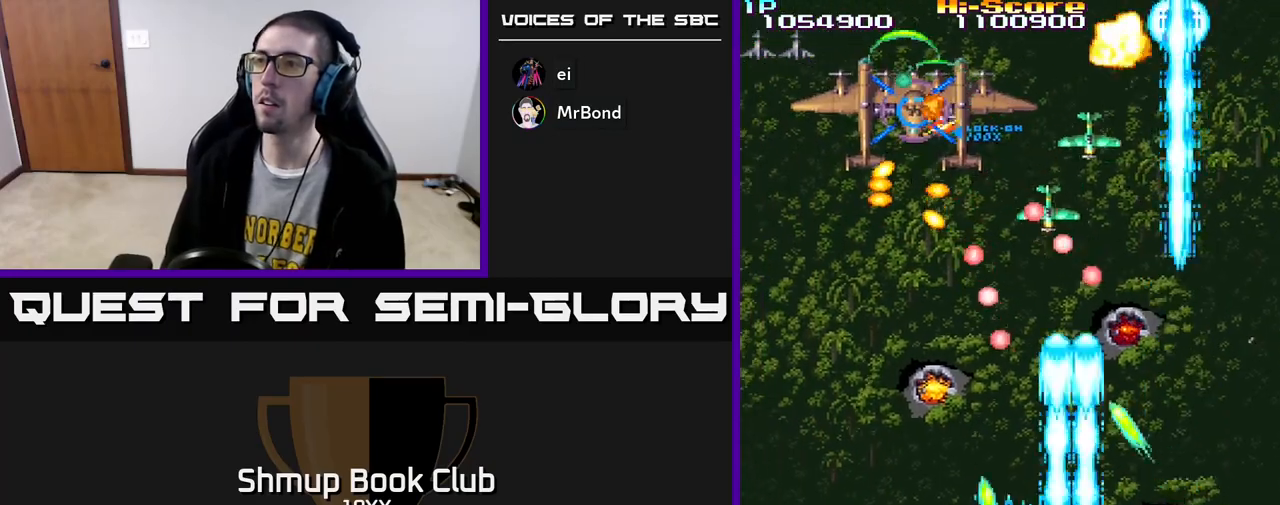
{"buttons": ["R2", "DPAD_DOWN", "DPAD_LEFT"], "left_stick": "center", "right_stick": "center", "events": [[50, "DPAD_UP", "down"], [283, "DPAD_LEFT", "up"], [350, "DPAD_RIGHT", "down"], [400, "DPAD_UP", "up"], [433, "DPAD_DOWN", "down"], [433, "DPAD_RIGHT", "up"], [500, "DPAD_LEFT", "down"]]}
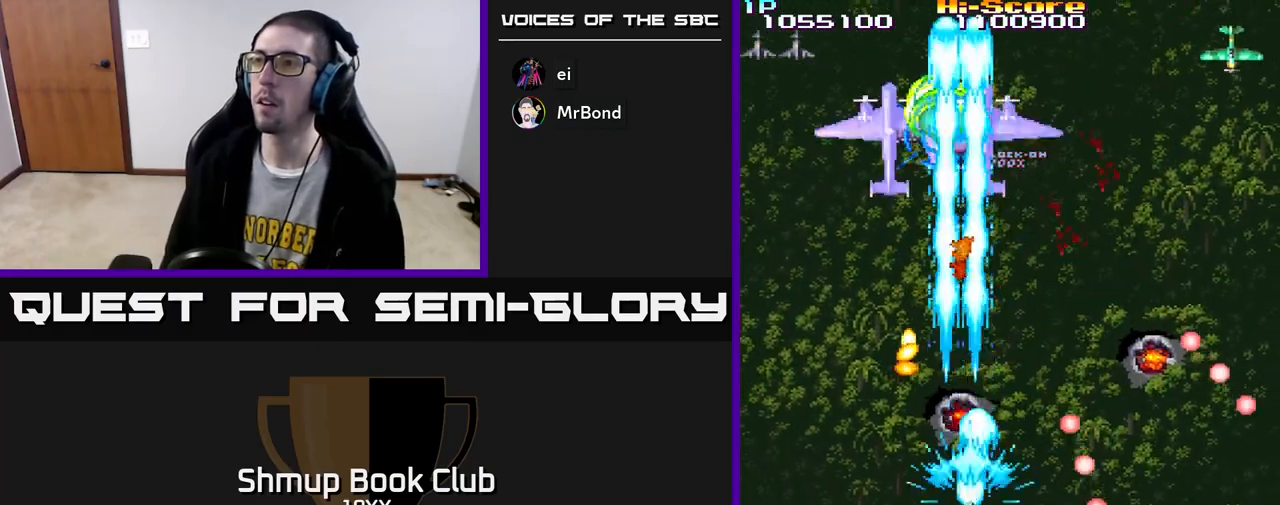
{"buttons": ["R2", "DPAD_UP"], "left_stick": "center", "right_stick": "center", "events": [[67, "DPAD_DOWN", "up"], [200, "DPAD_UP", "down"], [367, "DPAD_LEFT", "up"]]}
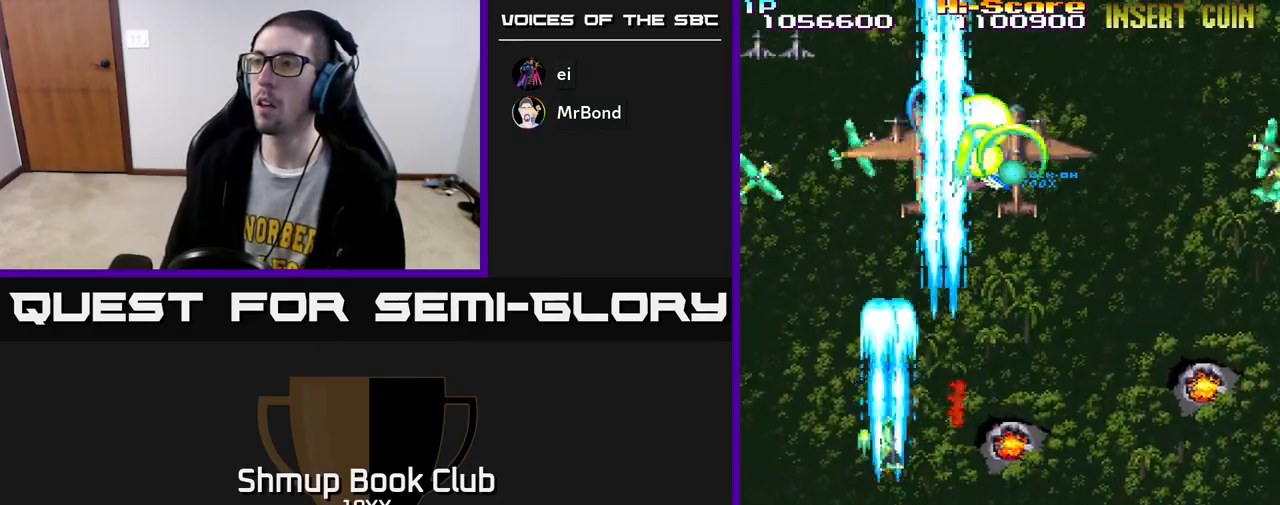
{"buttons": ["R2", "DPAD_DOWN", "DPAD_RIGHT"], "left_stick": "center", "right_stick": "center", "events": [[17, "DPAD_RIGHT", "down"], [167, "DPAD_UP", "up"], [250, "DPAD_DOWN", "down"]]}
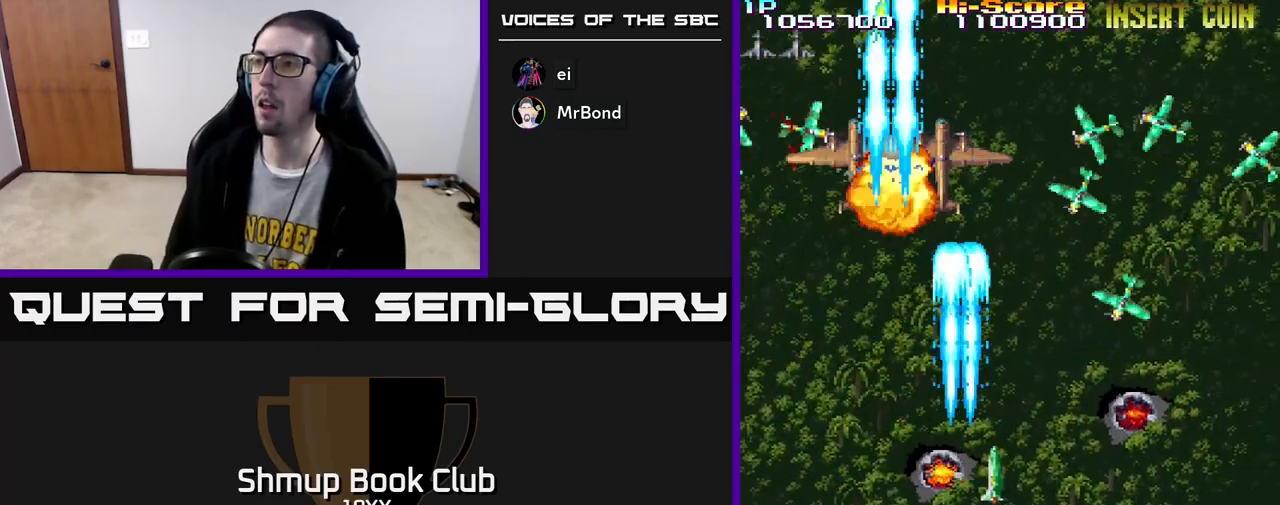
{"buttons": ["R2", "DPAD_DOWN", "DPAD_LEFT"], "left_stick": "center", "right_stick": "center", "events": [[383, "DPAD_RIGHT", "up"], [483, "DPAD_LEFT", "down"]]}
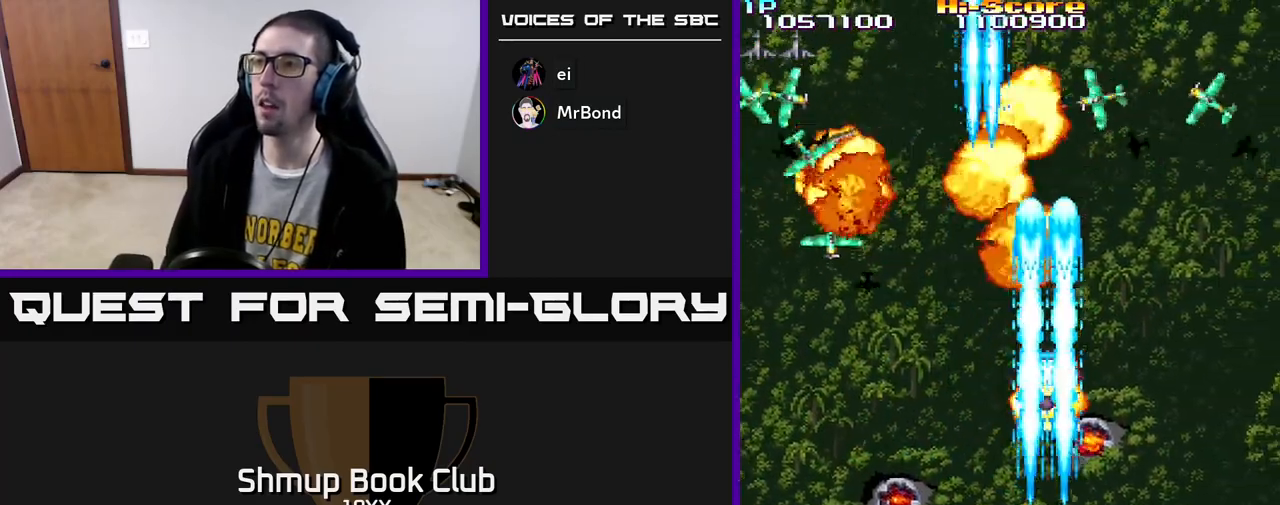
{"buttons": ["R2", "DPAD_LEFT"], "left_stick": "center", "right_stick": "center", "events": [[50, "DPAD_DOWN", "up"]]}
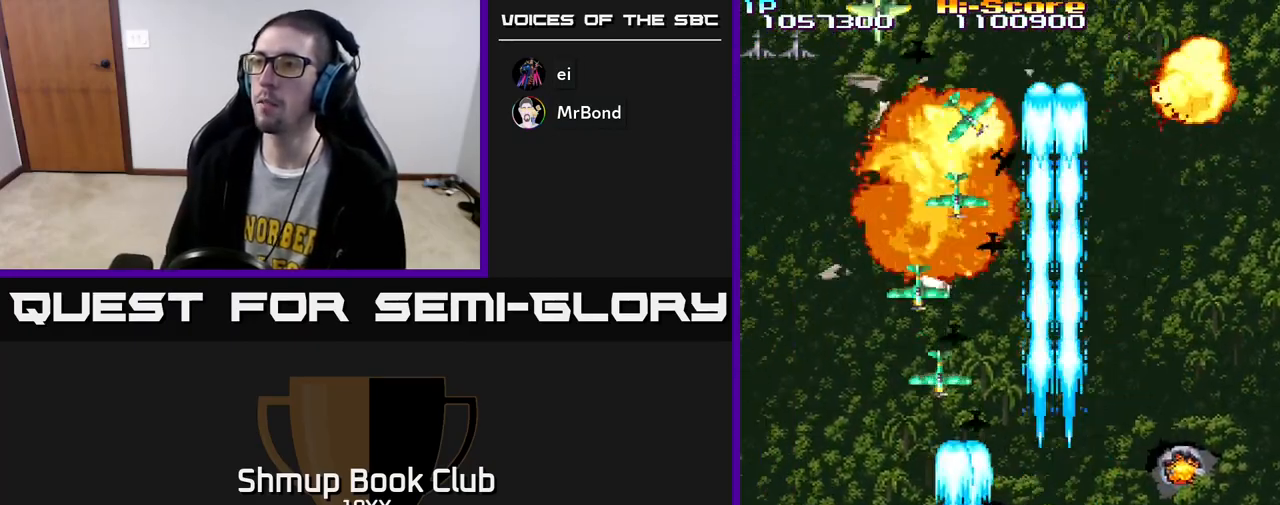
{"buttons": ["R2", "DPAD_LEFT"], "left_stick": "center", "right_stick": "center", "events": [[17, "DPAD_UP", "down"], [50, "DPAD_LEFT", "up"], [83, "DPAD_RIGHT", "down"], [150, "DPAD_UP", "up"], [433, "DPAD_RIGHT", "up"], [450, "DPAD_LEFT", "down"]]}
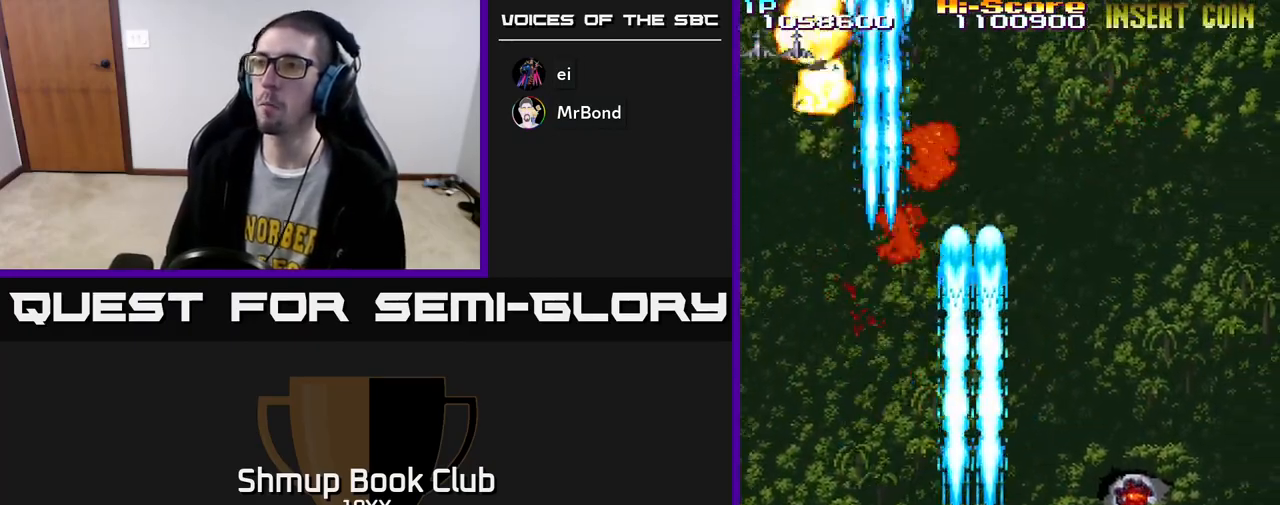
{"buttons": ["R2", "DPAD_RIGHT"], "left_stick": "center", "right_stick": "center", "events": [[417, "DPAD_UP", "down"], [450, "DPAD_LEFT", "up"], [467, "DPAD_UP", "up"], [483, "DPAD_RIGHT", "down"]]}
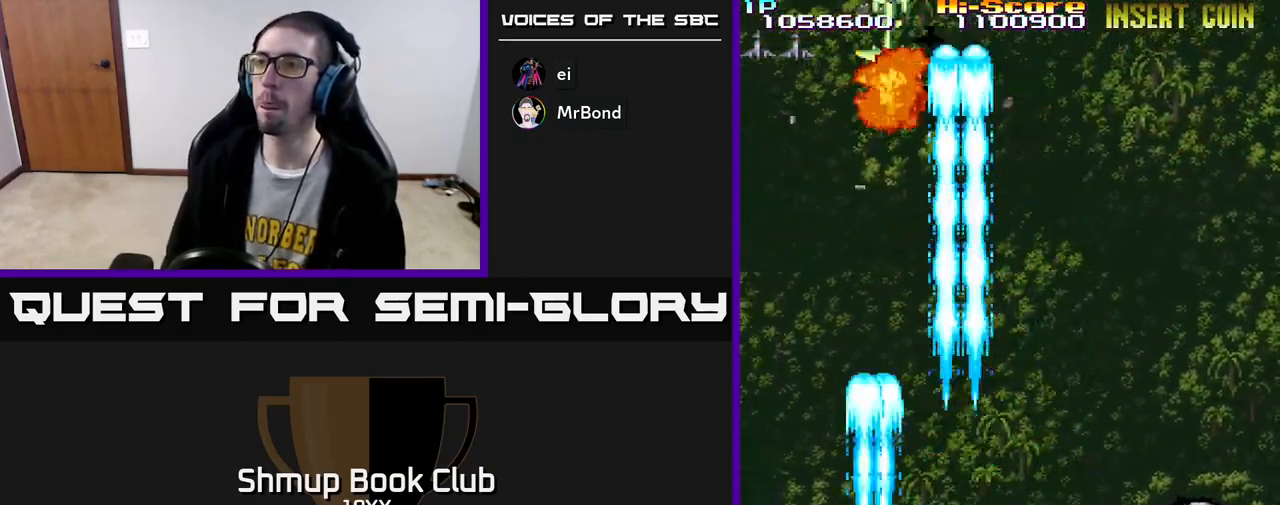
{"buttons": ["R2", "DPAD_RIGHT"], "left_stick": "center", "right_stick": "center", "events": []}
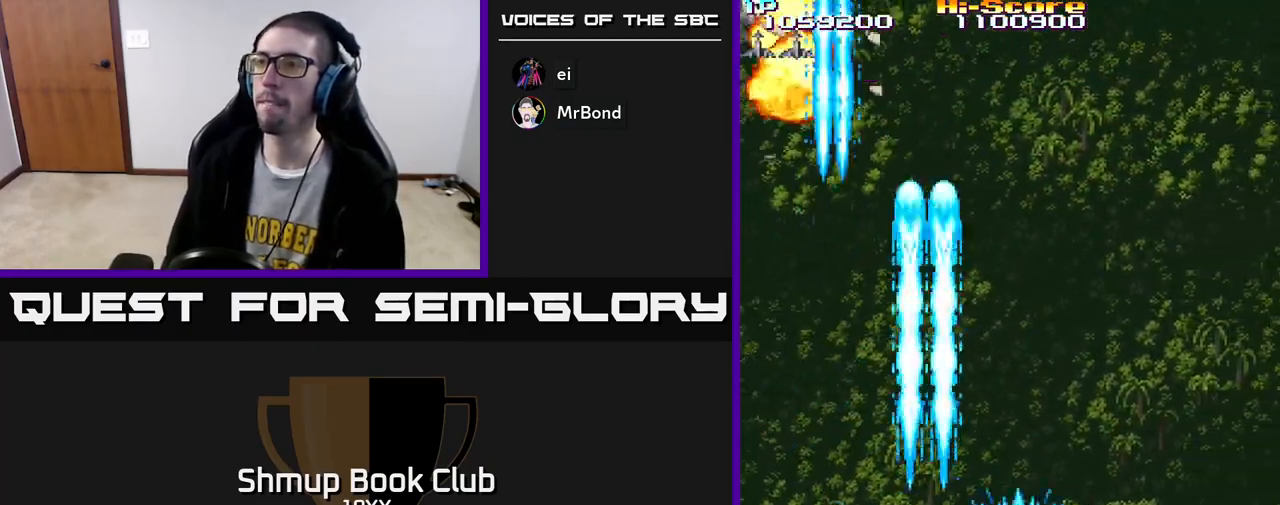
{"buttons": ["R2", "DPAD_DOWN"], "left_stick": "center", "right_stick": "center", "events": [[333, "DPAD_DOWN", "down"], [433, "DPAD_RIGHT", "up"]]}
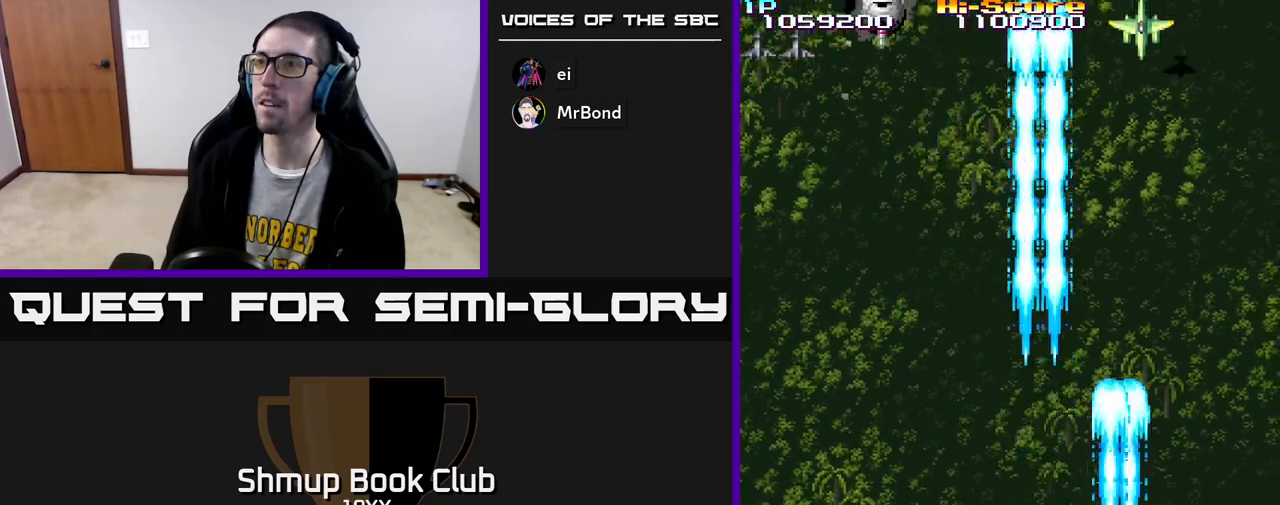
{"buttons": ["R2", "DPAD_UP", "DPAD_LEFT"], "left_stick": "center", "right_stick": "center", "events": [[117, "DPAD_DOWN", "up"], [133, "DPAD_LEFT", "down"], [200, "DPAD_UP", "down"]]}
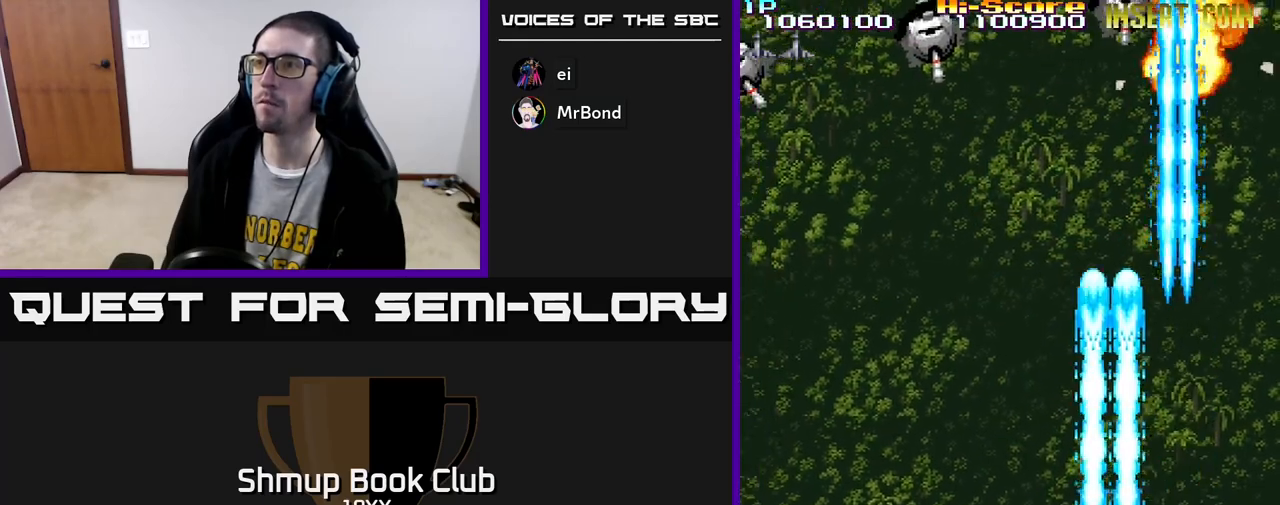
{"buttons": ["R2", "DPAD_LEFT"], "left_stick": "center", "right_stick": "center", "events": [[350, "DPAD_LEFT", "up"], [483, "DPAD_LEFT", "down"], [500, "DPAD_UP", "up"]]}
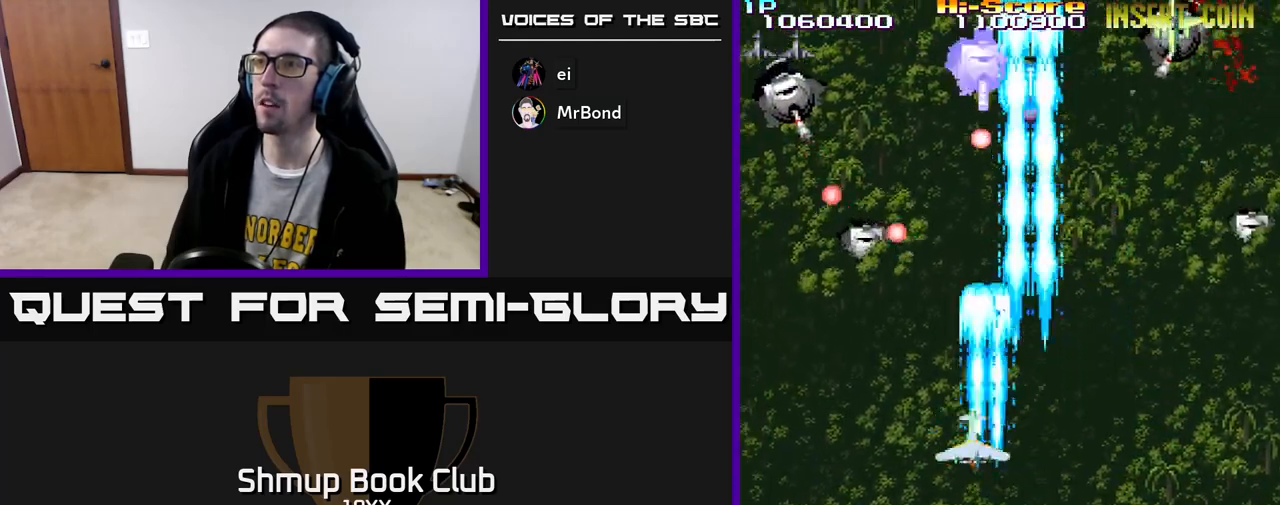
{"buttons": ["R2", "DPAD_UP"], "left_stick": "center", "right_stick": "center", "events": [[283, "DPAD_UP", "down"], [467, "DPAD_LEFT", "up"]]}
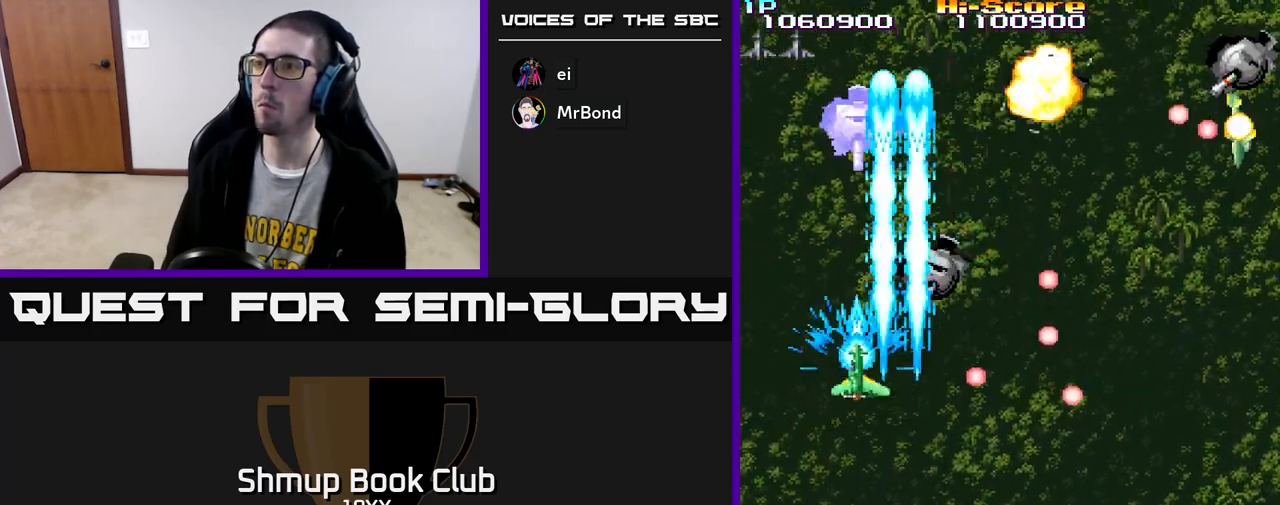
{"buttons": ["R2", "DPAD_DOWN", "DPAD_RIGHT"], "left_stick": "center", "right_stick": "center", "events": [[83, "DPAD_UP", "up"], [167, "DPAD_DOWN", "down"], [317, "DPAD_RIGHT", "down"], [350, "DPAD_DOWN", "up"], [383, "DPAD_UP", "down"], [450, "DPAD_UP", "up"], [500, "DPAD_DOWN", "down"]]}
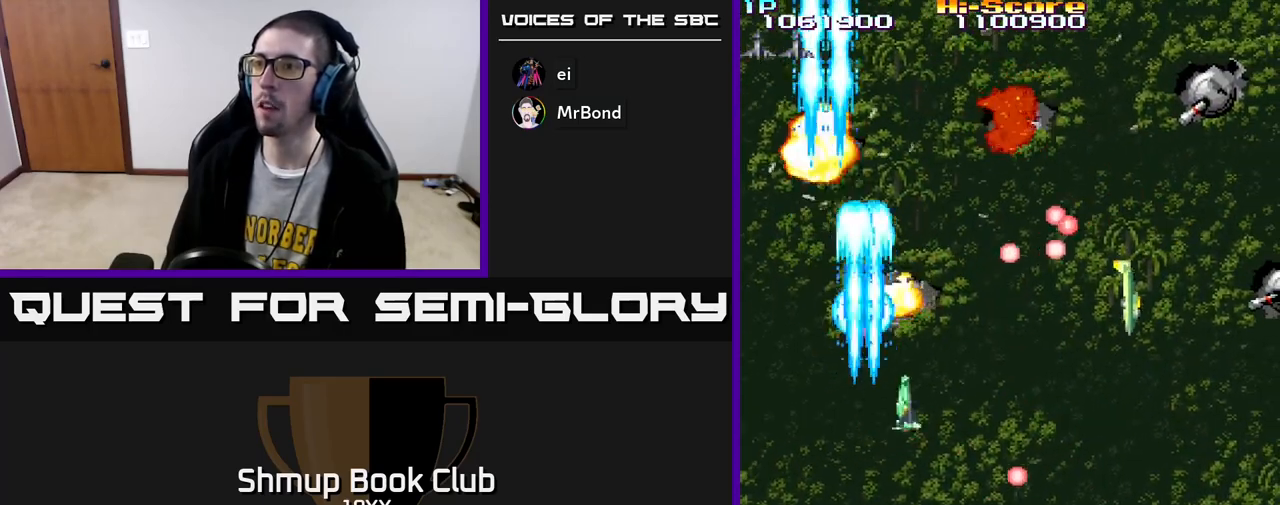
{"buttons": ["R2", "DPAD_DOWN"], "left_stick": "center", "right_stick": "center", "events": [[33, "DPAD_RIGHT", "up"], [83, "DPAD_LEFT", "down"], [150, "DPAD_LEFT", "up"], [200, "DPAD_RIGHT", "down"], [233, "DPAD_DOWN", "up"], [383, "DPAD_DOWN", "down"], [483, "DPAD_RIGHT", "up"]]}
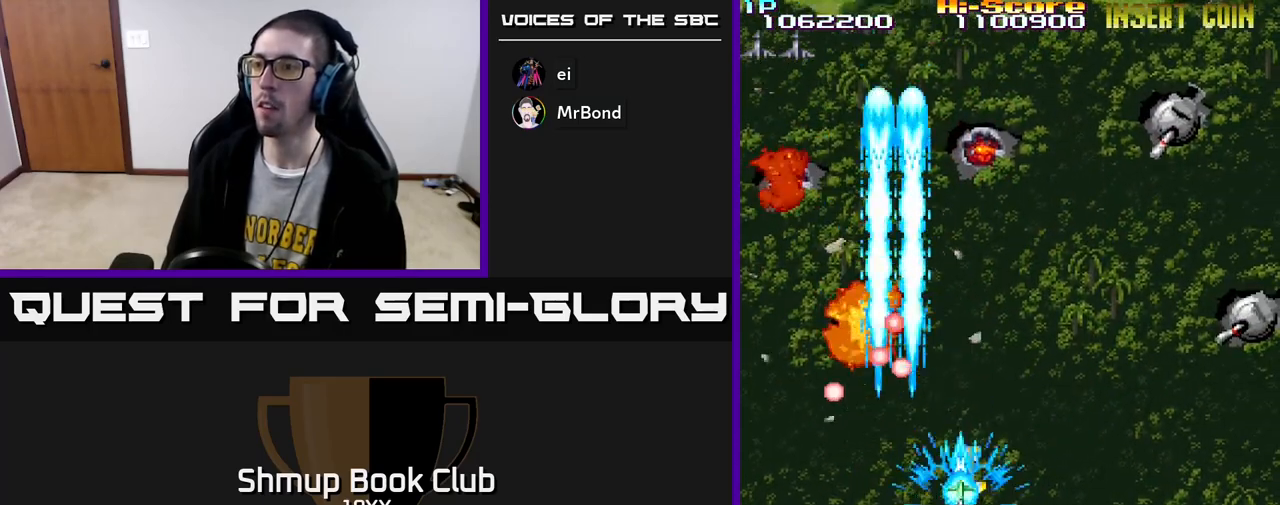
{"buttons": ["R2", "DPAD_RIGHT"], "left_stick": "center", "right_stick": "center", "events": [[350, "DPAD_DOWN", "up"], [350, "DPAD_RIGHT", "down"], [367, "DPAD_UP", "down"], [483, "DPAD_UP", "up"]]}
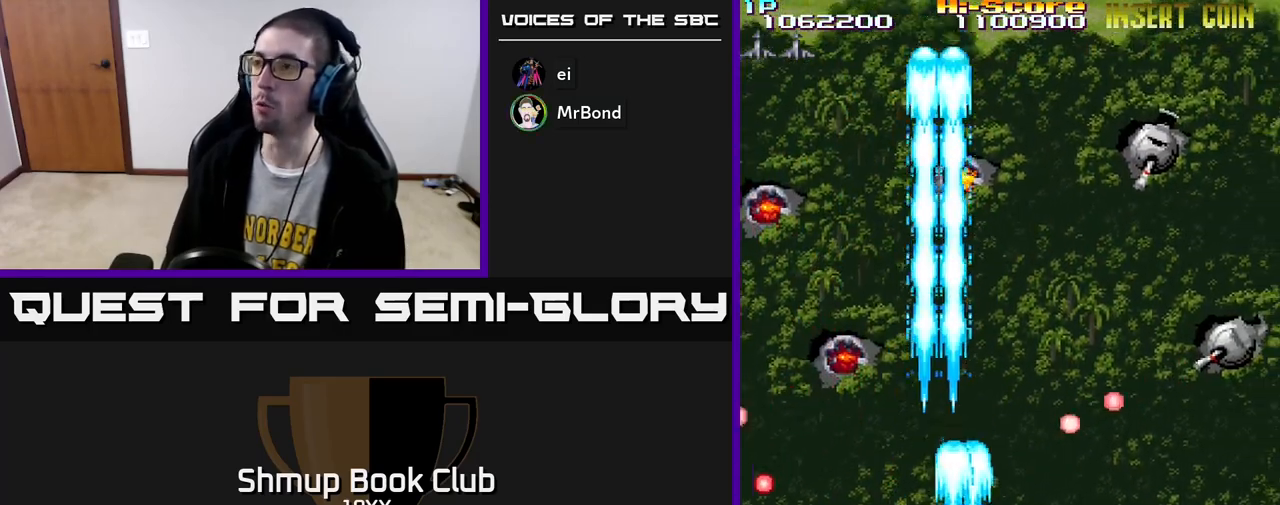
{"buttons": ["R2", "DPAD_UP"], "left_stick": "center", "right_stick": "center", "events": [[383, "DPAD_UP", "down"], [400, "DPAD_RIGHT", "up"]]}
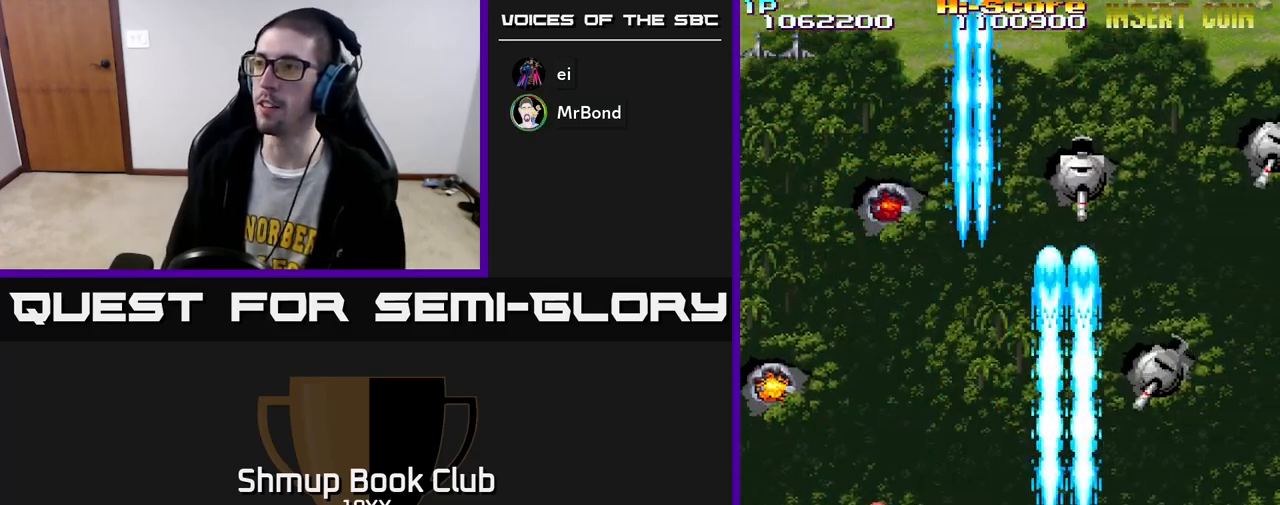
{"buttons": ["R2"], "left_stick": "center", "right_stick": "center", "events": [[17, "DPAD_UP", "up"], [217, "DPAD_DOWN", "down"], [317, "DPAD_RIGHT", "down"], [383, "DPAD_DOWN", "up"], [483, "DPAD_RIGHT", "up"]]}
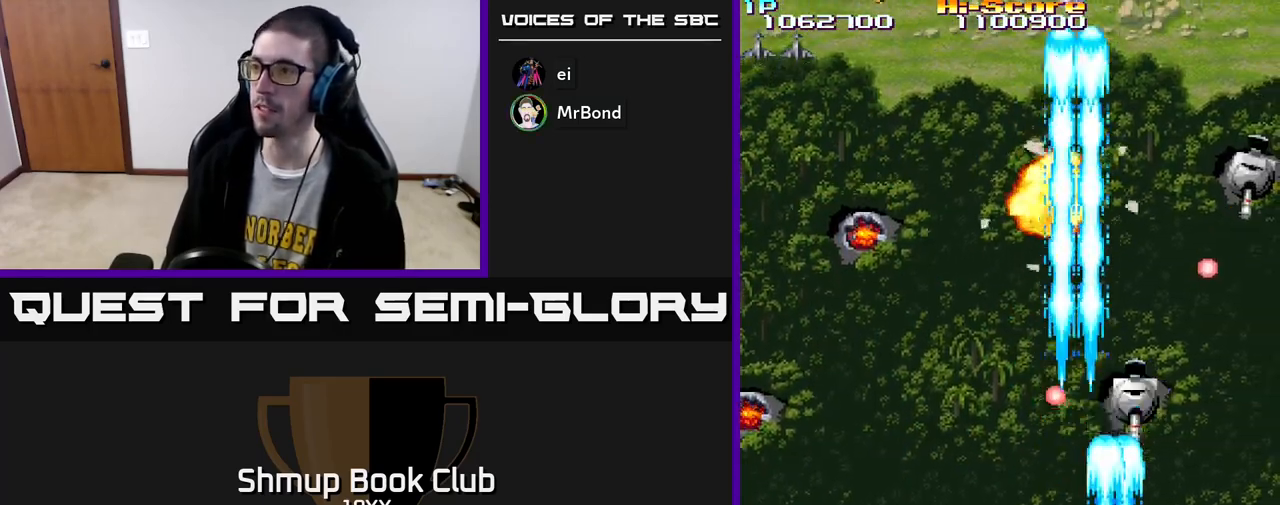
{"buttons": ["R2", "DPAD_RIGHT"], "left_stick": "center", "right_stick": "center", "events": [[133, "DPAD_RIGHT", "down"], [233, "DPAD_UP", "down"], [500, "DPAD_UP", "up"]]}
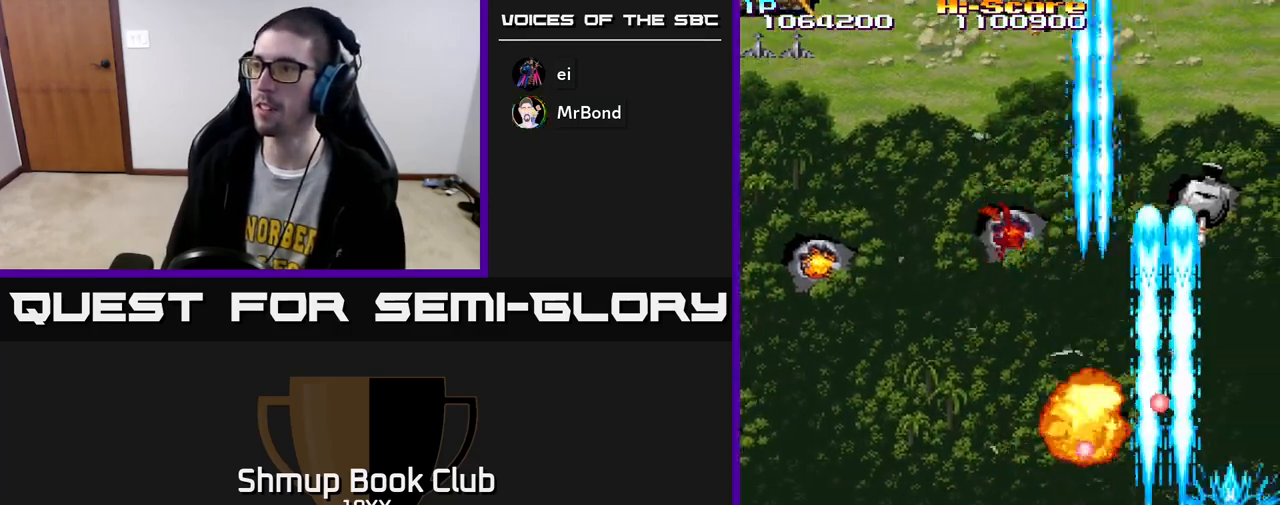
{"buttons": ["R2", "DPAD_LEFT"], "left_stick": "center", "right_stick": "center", "events": [[33, "DPAD_RIGHT", "up"], [200, "DPAD_UP", "down"], [333, "DPAD_LEFT", "down"], [433, "DPAD_UP", "up"]]}